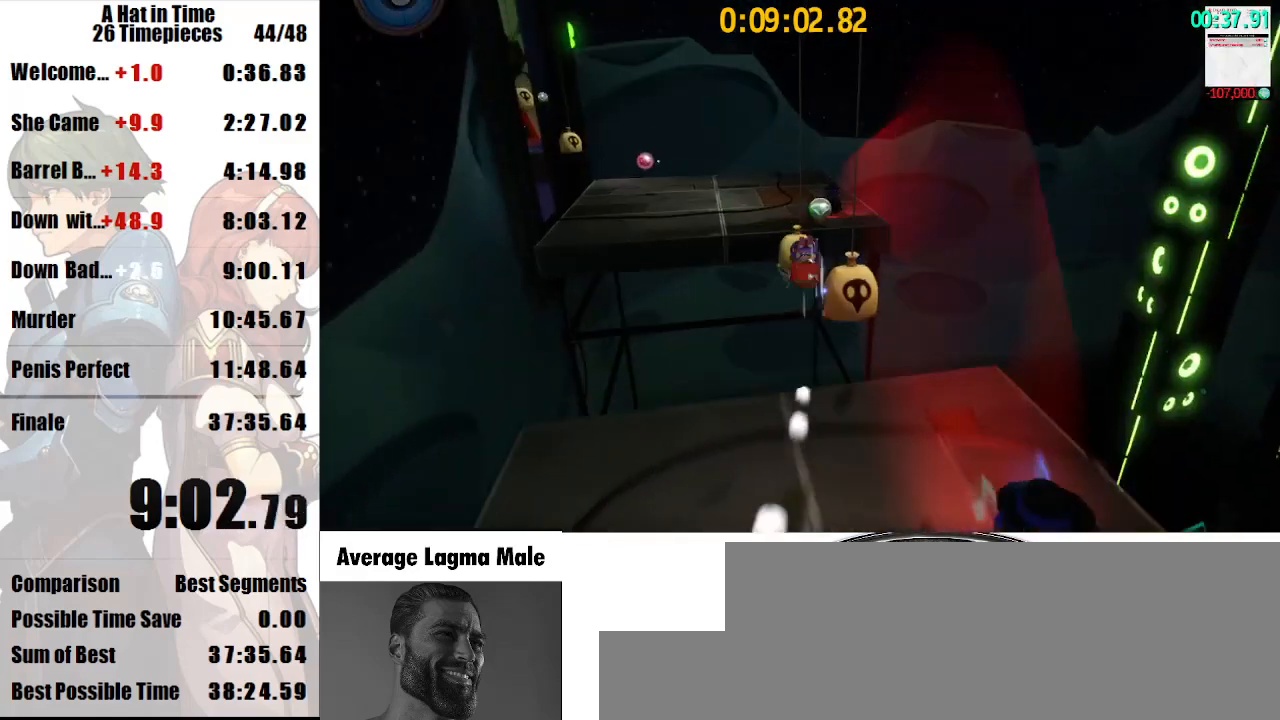
Gameplay with keyboard and mouse; each line is a JSON object with the keys and mouse buttons held at the frame after it. "events" lists presses ("down") and releases ("up") of "a", "d", "e", "lagwarps", "luigi", "q", "s", "shift", "space", "w", "mouse_left", "mouse_right", "mouse_wheel_up" and "mouse_wheel_down" between this image and that frame as [ms after this image, input, new state], when the widget could be followed in between. "mouse_left", "mouse_right", "mouse_wheel_up", "mouse_wheel_down" = the "left", "right", "wheel_up", "wheel_down" buttons of the "mouse" list. No other keys are recorded. Mouse movement is not recorded. Key names are as the overlay labels them; some are game actions (e.g. jump) rather than physical keys.
{"keys": ["a", "shift", "w"], "mouse": [], "events": [[167, "a", "down"]]}
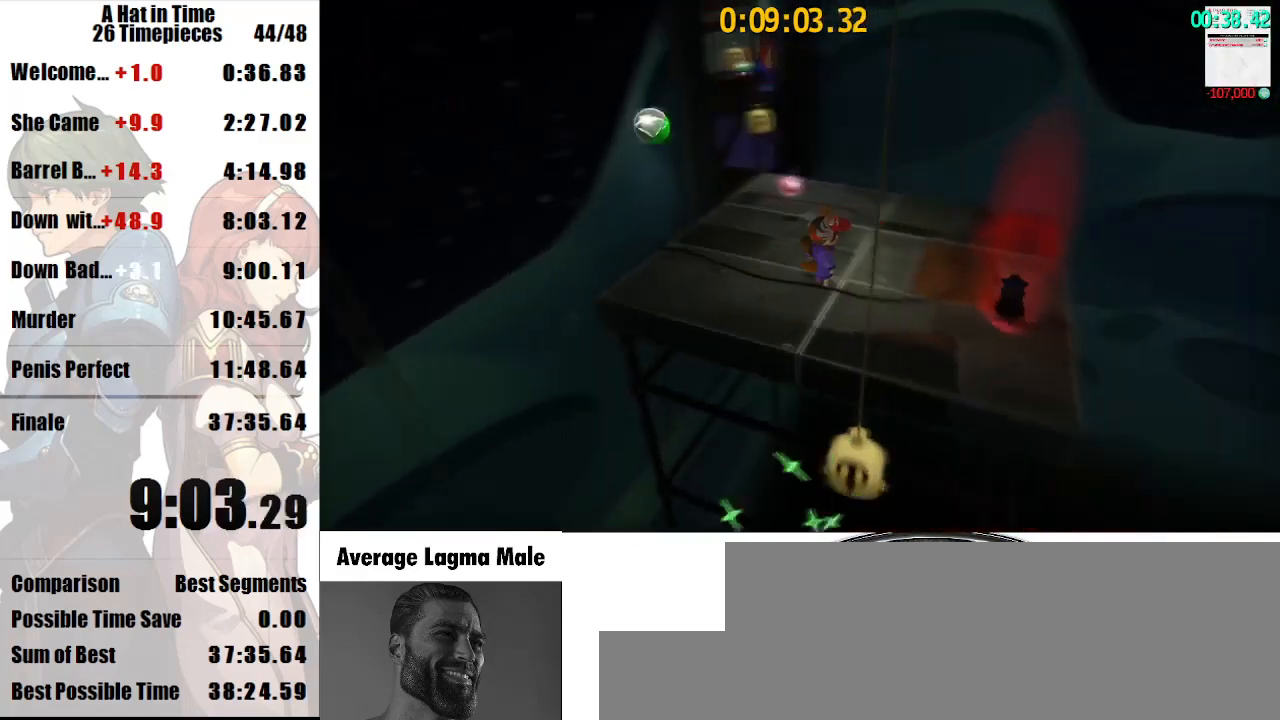
{"keys": ["a", "shift", "w"], "mouse": [], "events": []}
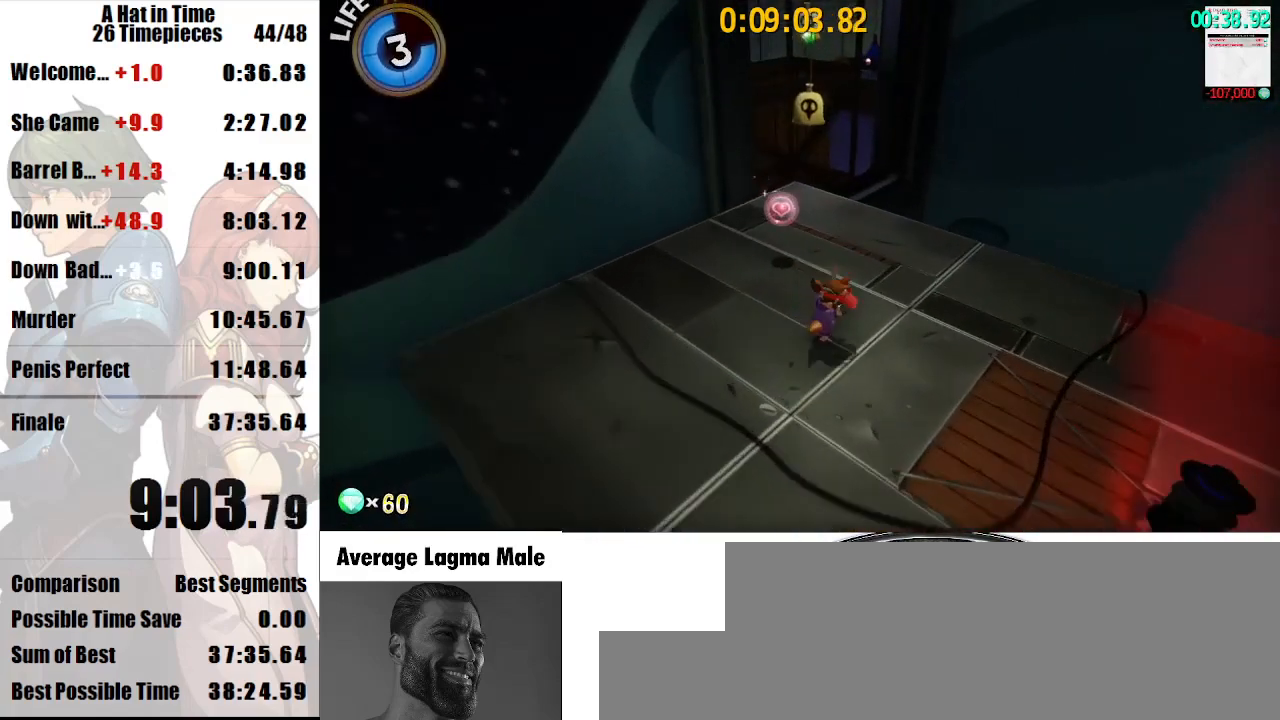
{"keys": ["shift", "w"], "mouse": [], "events": [[167, "a", "up"], [167, "mouse_right", "down"], [267, "mouse_right", "up"]]}
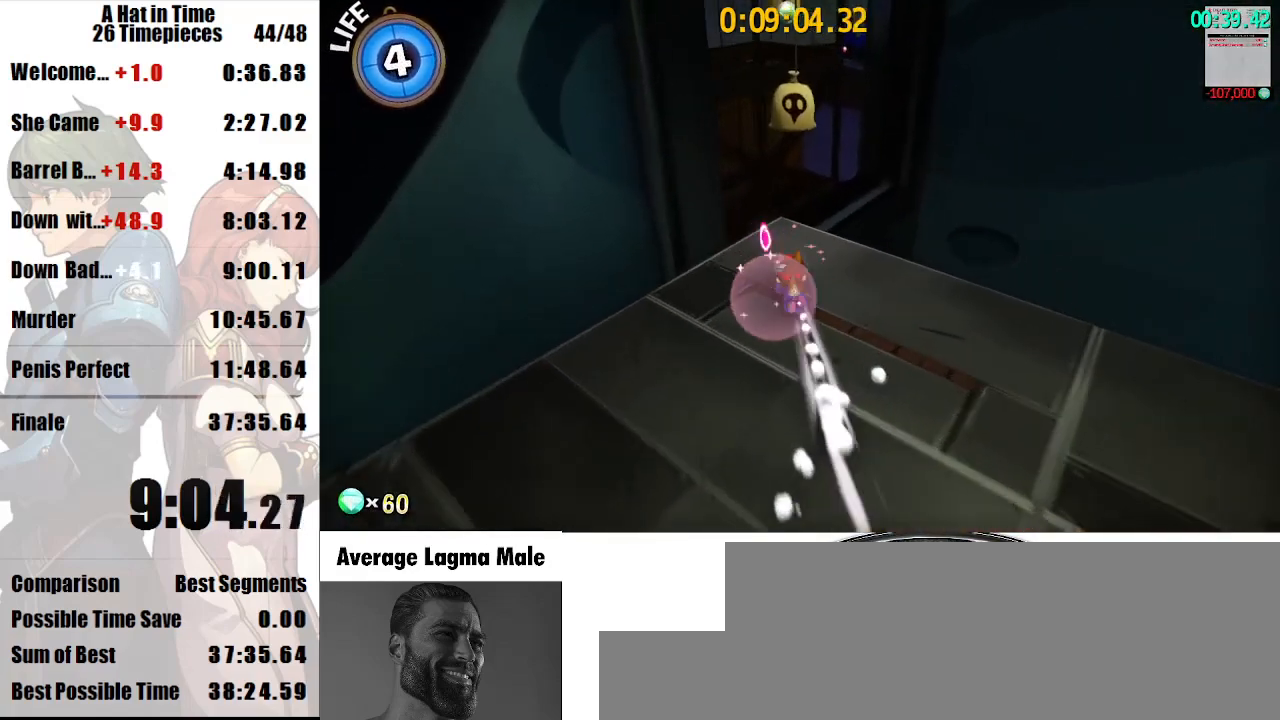
{"keys": ["shift", "w"], "mouse": [], "events": [[100, "mouse_right", "down"], [200, "d", "down"], [200, "mouse_right", "up"], [300, "d", "up"]]}
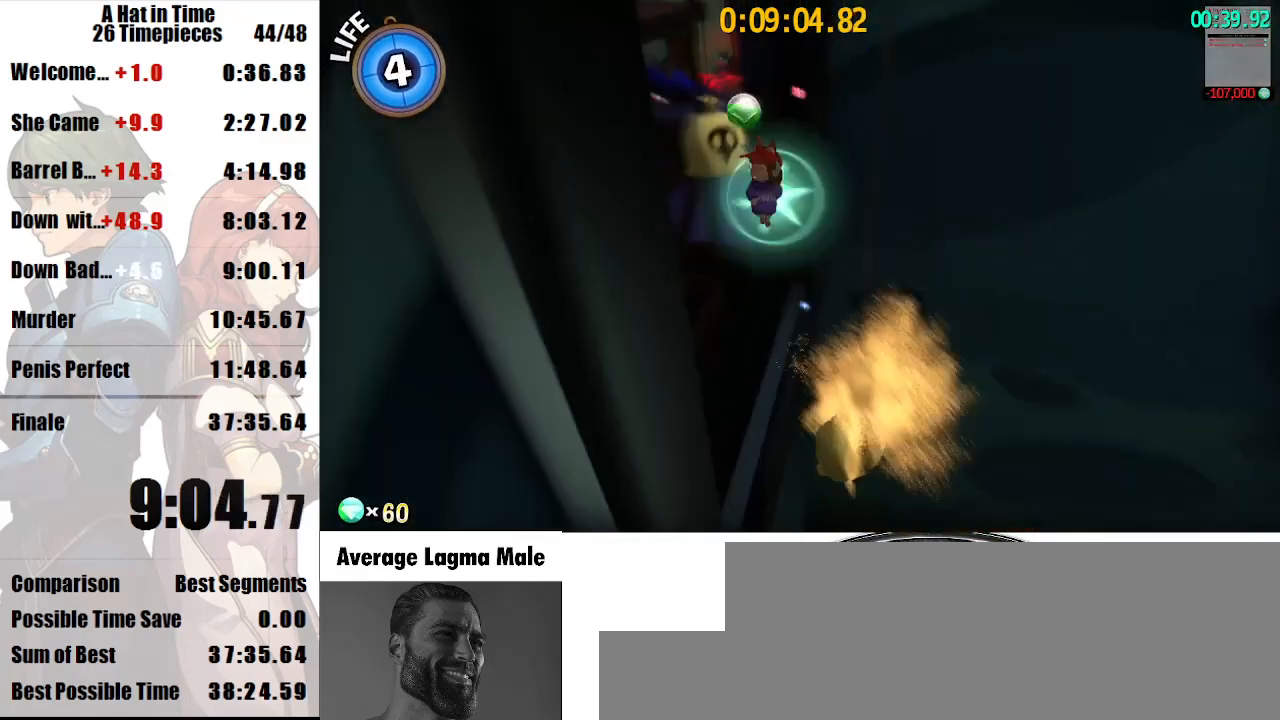
{"keys": ["shift", "w"], "mouse": [], "events": []}
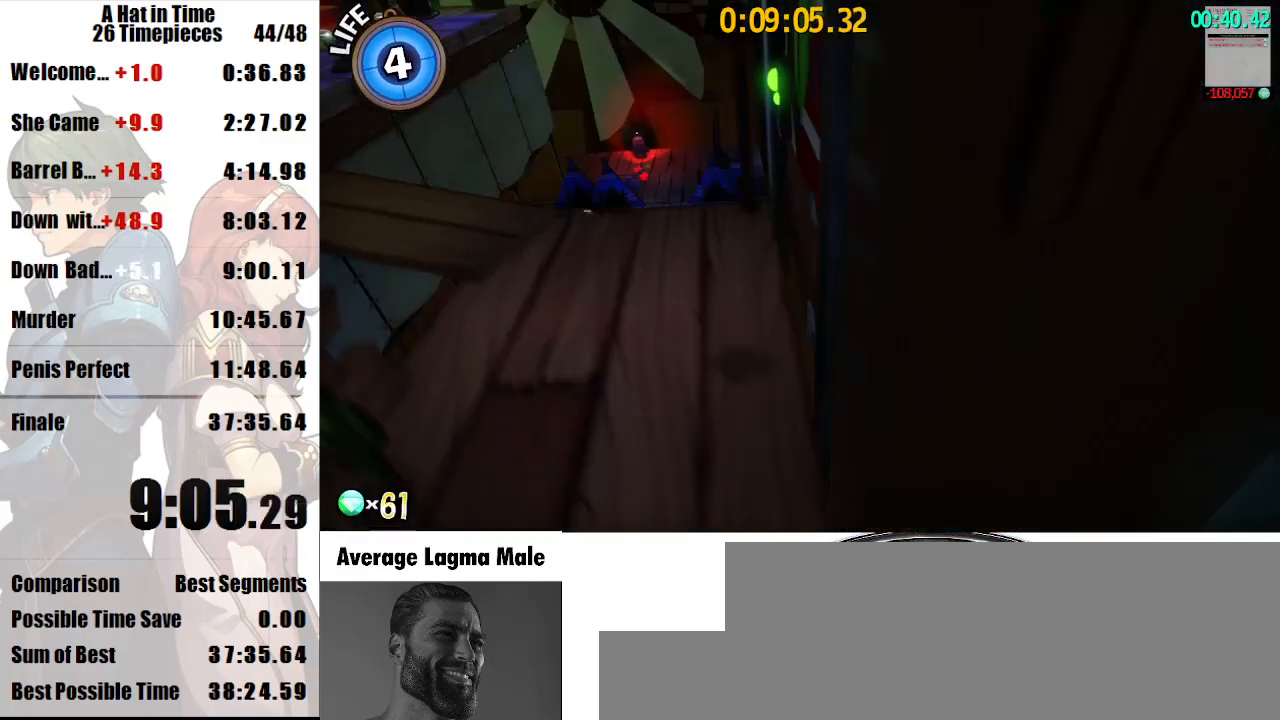
{"keys": ["a", "shift", "w"], "mouse": [], "events": [[233, "a", "down"]]}
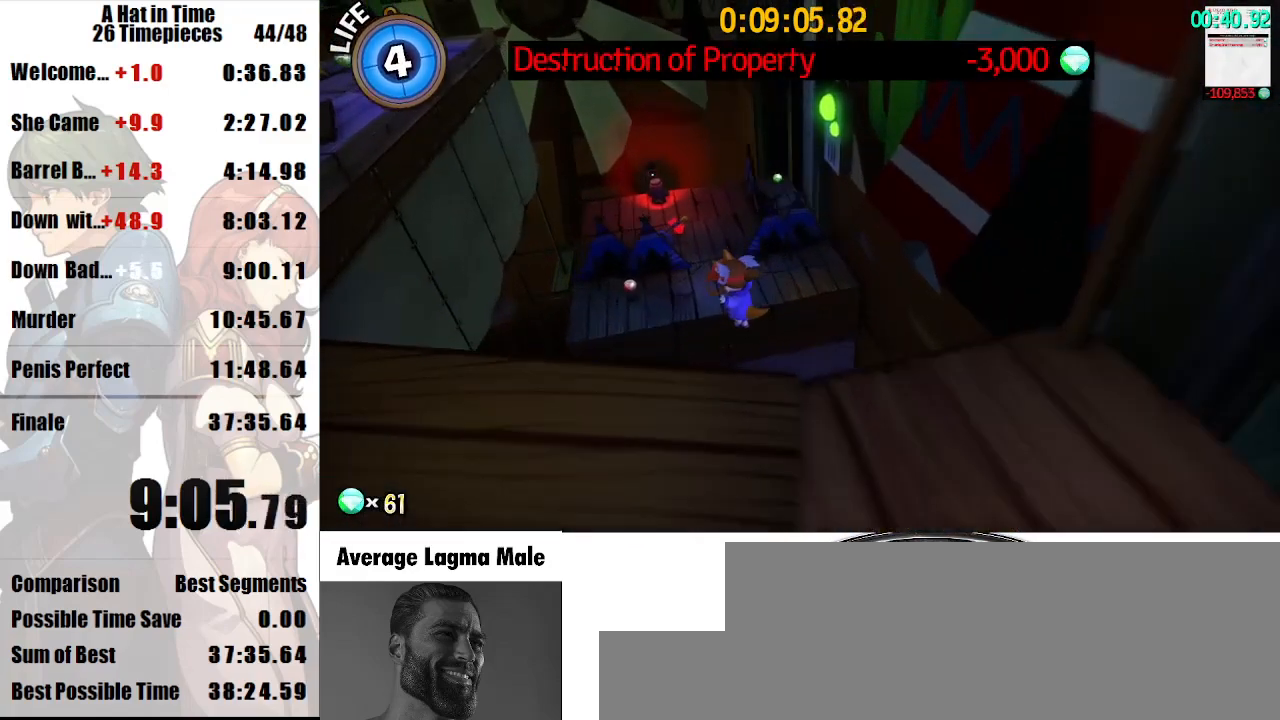
{"keys": ["shift", "space", "w"], "mouse": [], "events": [[367, "a", "up"], [467, "space", "down"]]}
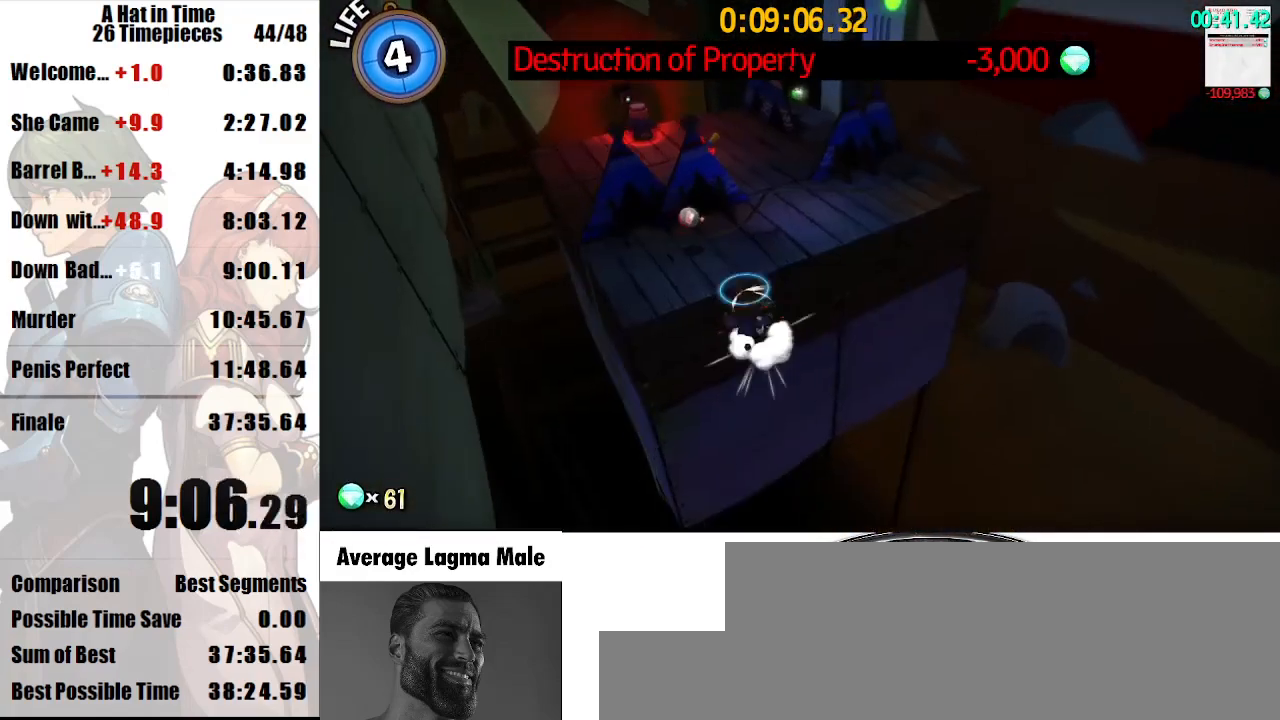
{"keys": ["d", "shift", "w"], "mouse": [], "events": [[67, "mouse_right", "down"], [67, "space", "up"], [167, "mouse_right", "up"], [267, "d", "down"]]}
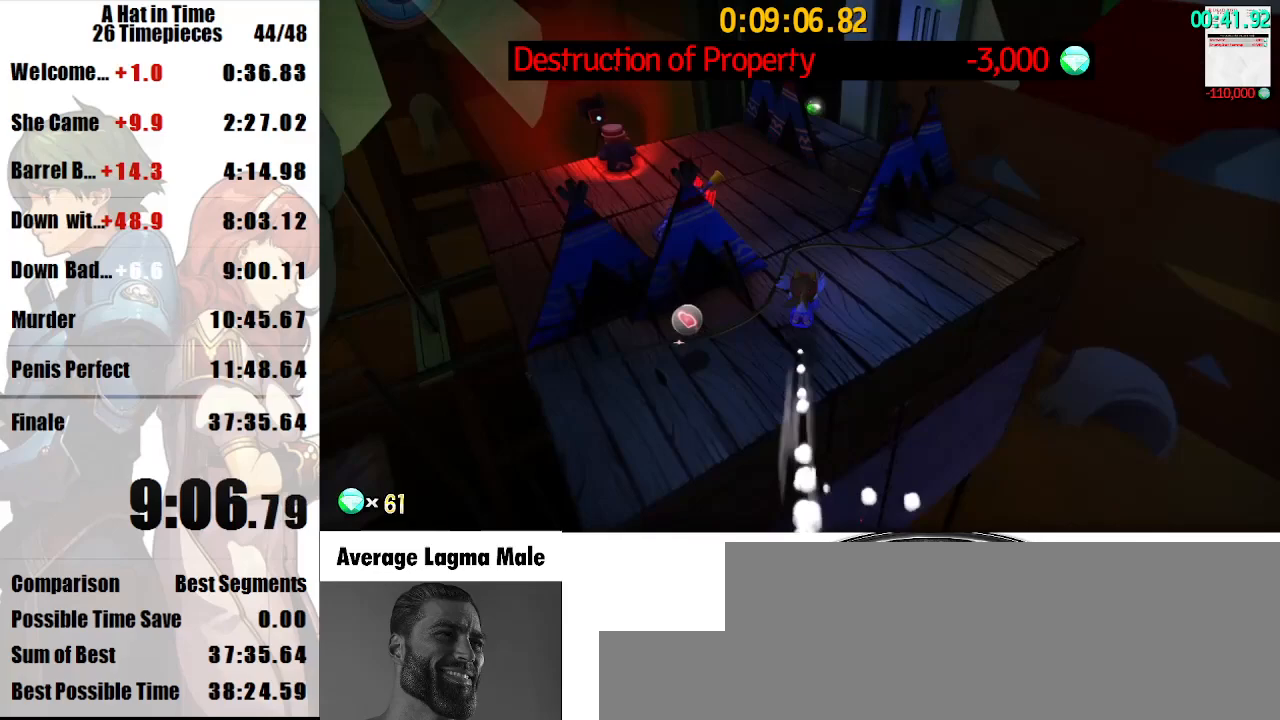
{"keys": ["shift", "w"], "mouse": [], "events": [[133, "d", "up"], [267, "d", "down"], [267, "mouse_right", "down"], [367, "mouse_right", "up"], [400, "d", "up"]]}
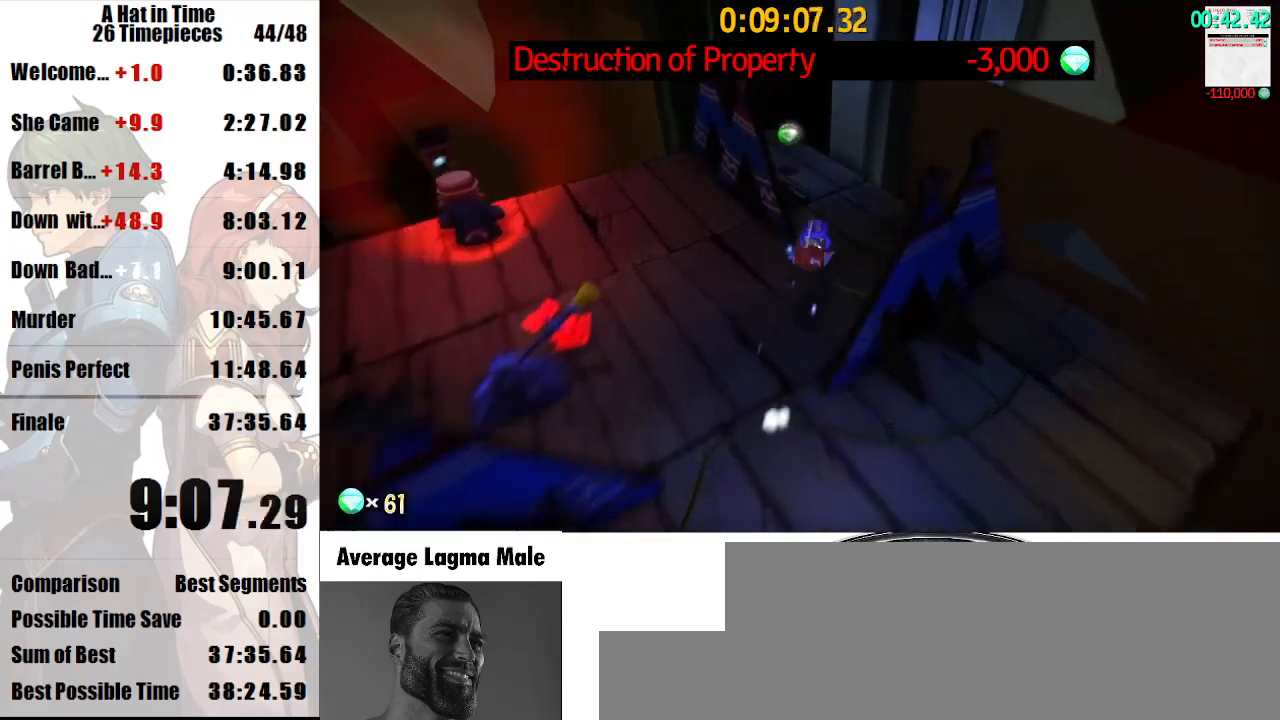
{"keys": ["shift", "w"], "mouse": [], "events": [[167, "a", "down"], [467, "a", "up"]]}
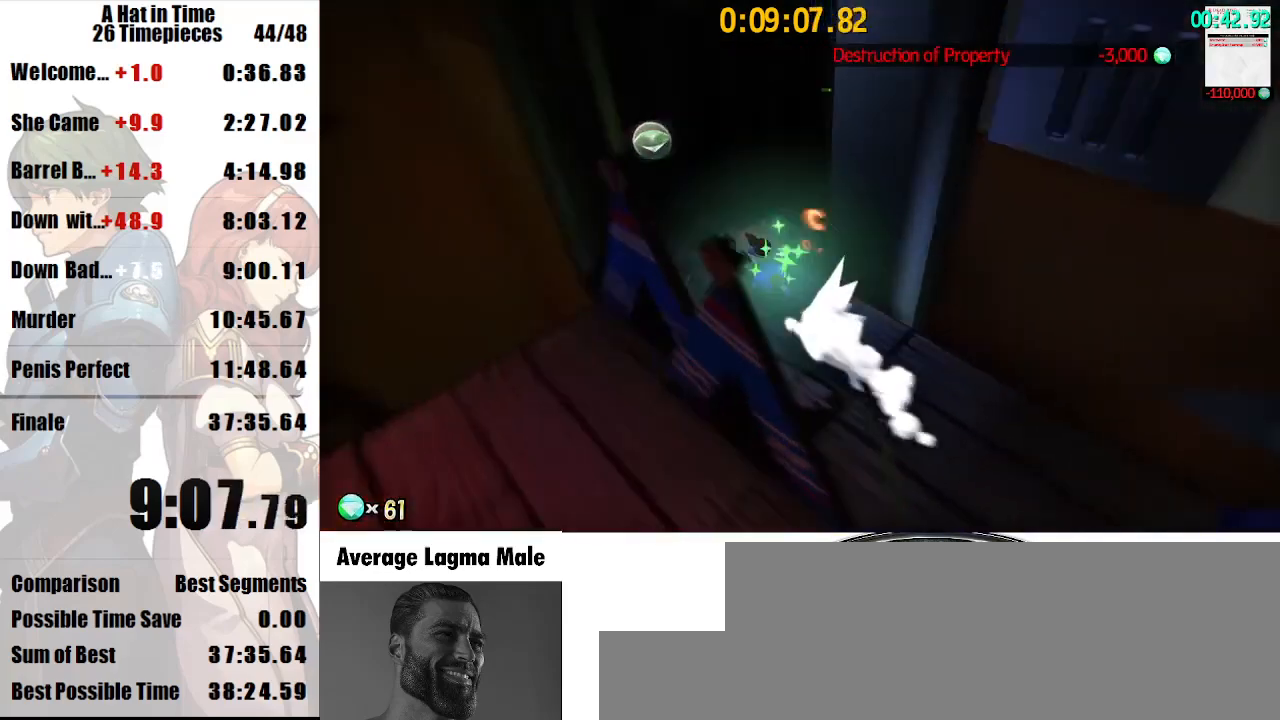
{"keys": ["shift", "space", "w"], "mouse": [], "events": [[300, "space", "down"]]}
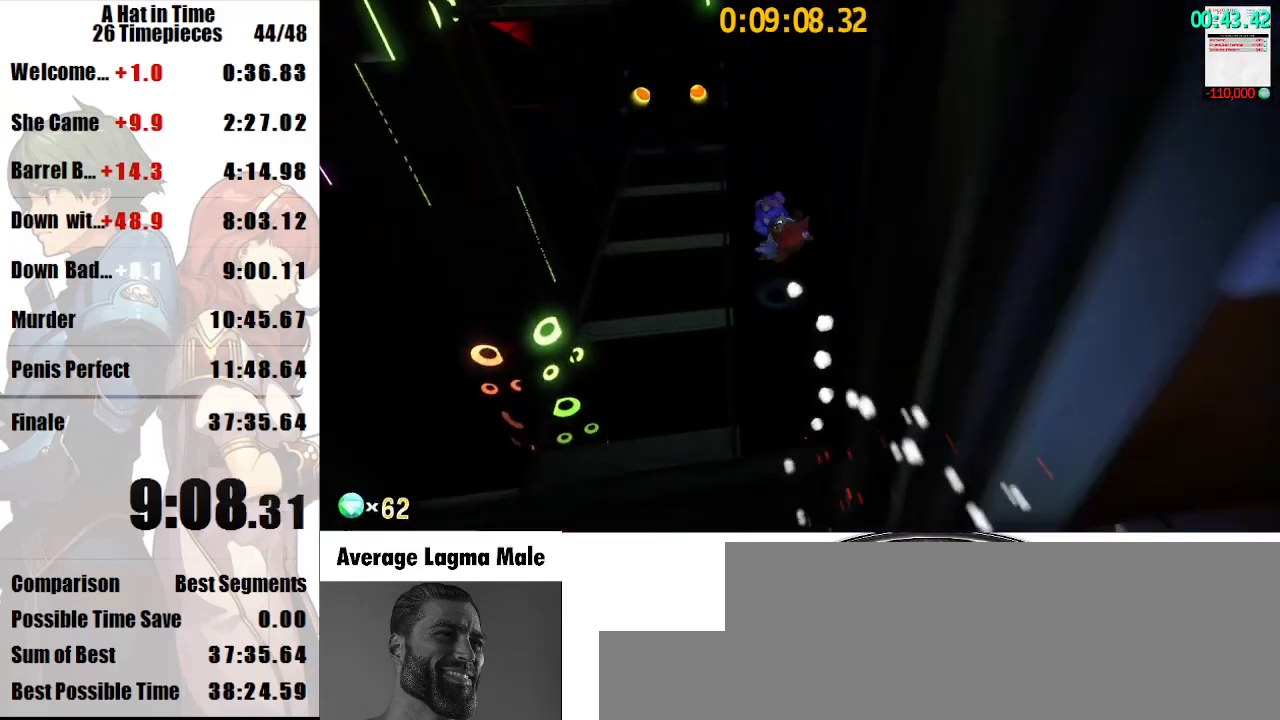
{"keys": ["shift", "w"], "mouse": [], "events": [[33, "space", "up"], [100, "a", "down"], [333, "a", "up"]]}
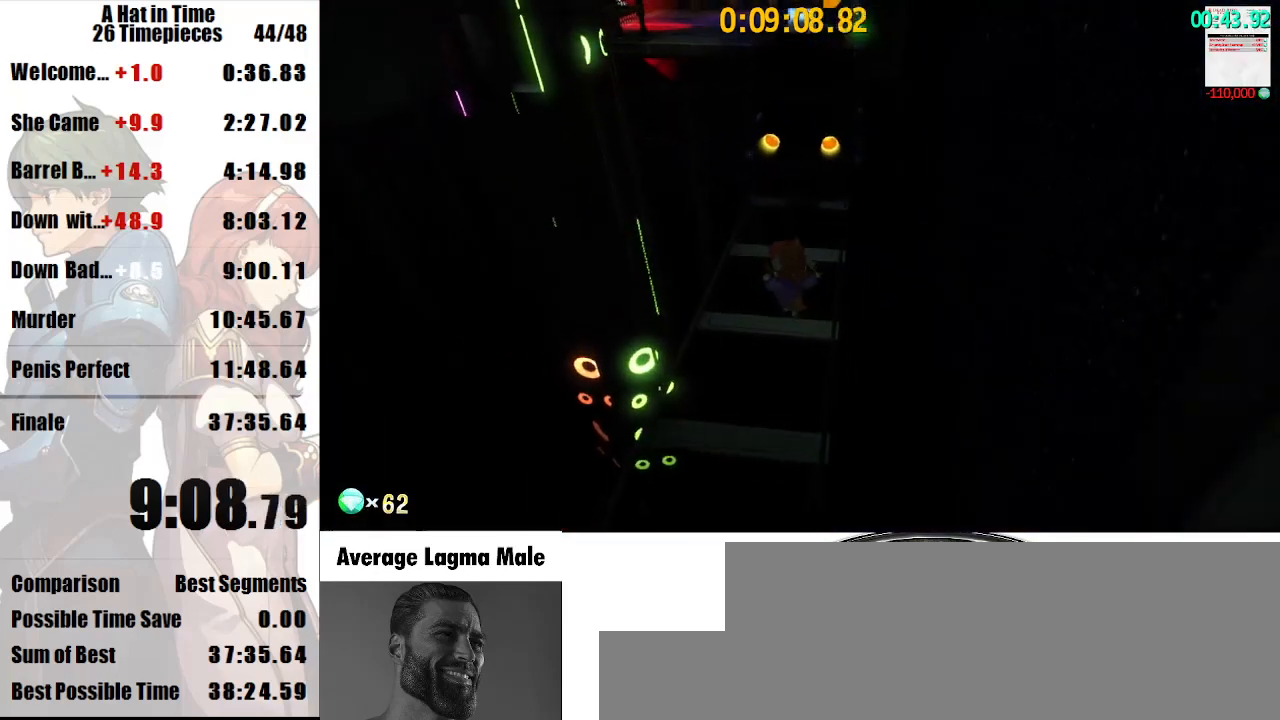
{"keys": ["shift", "w"], "mouse": [], "events": []}
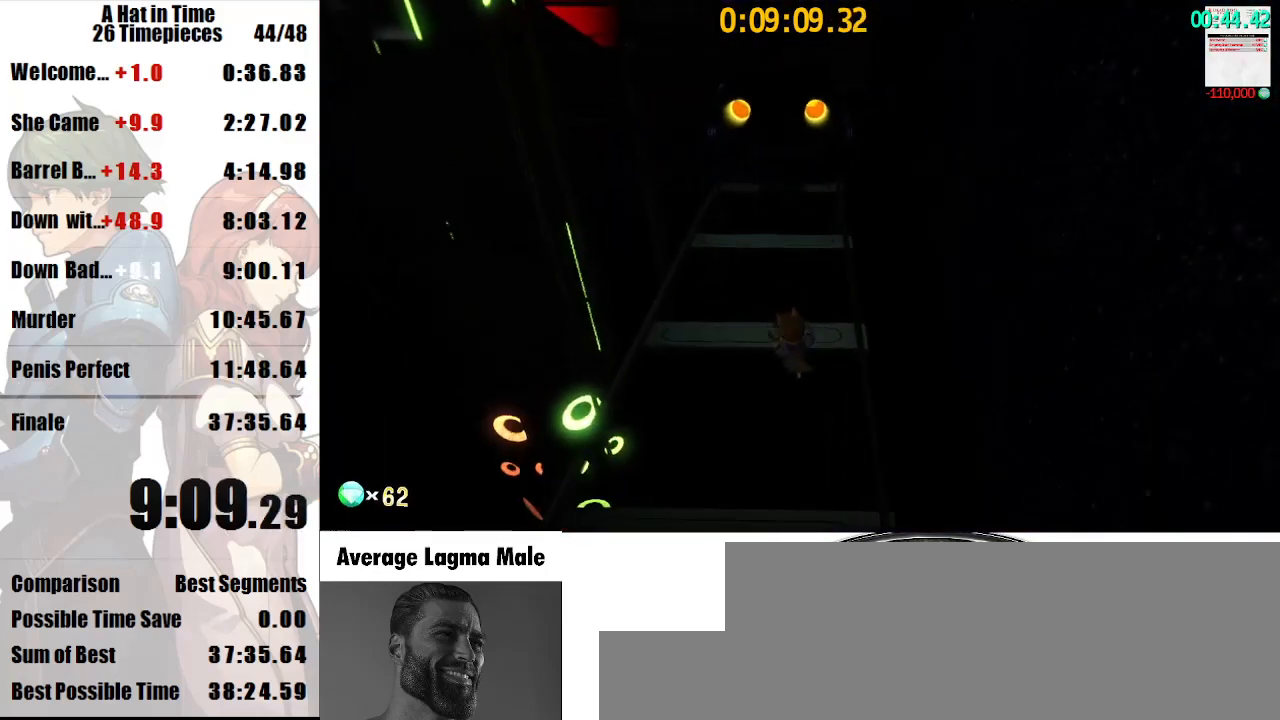
{"keys": ["shift", "w"], "mouse": [], "events": []}
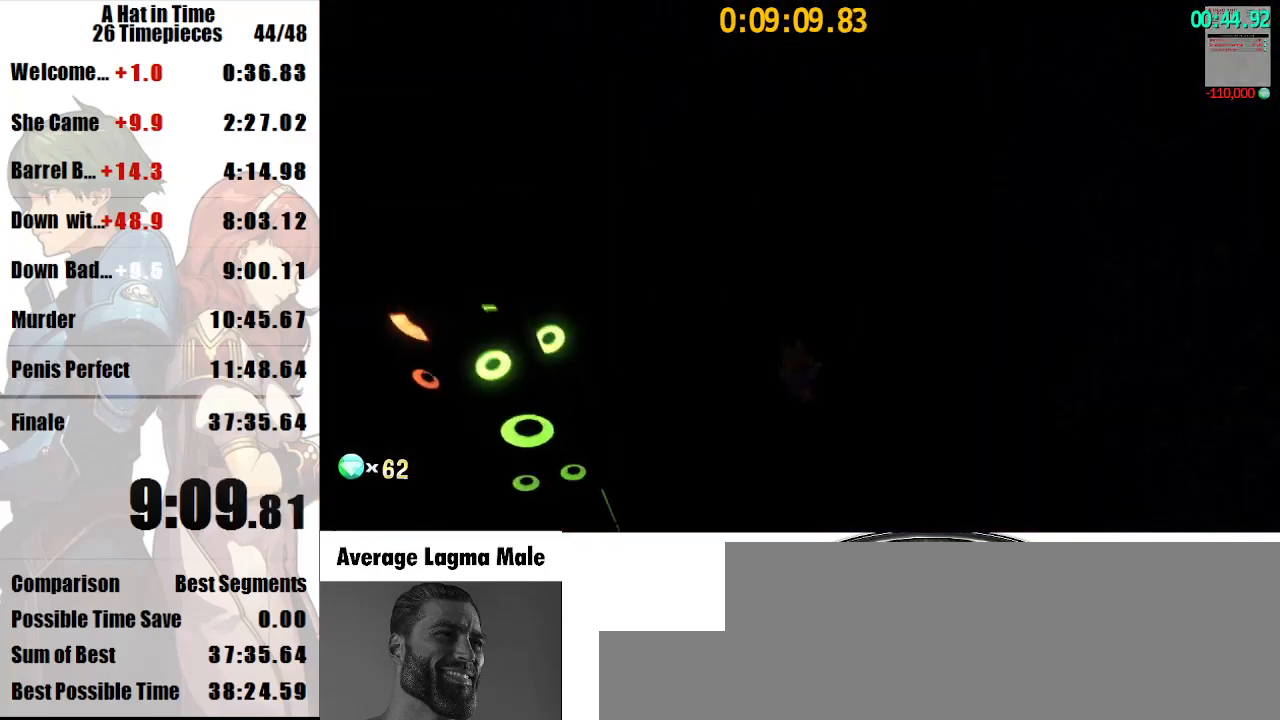
{"keys": ["shift", "w"], "mouse": [], "events": []}
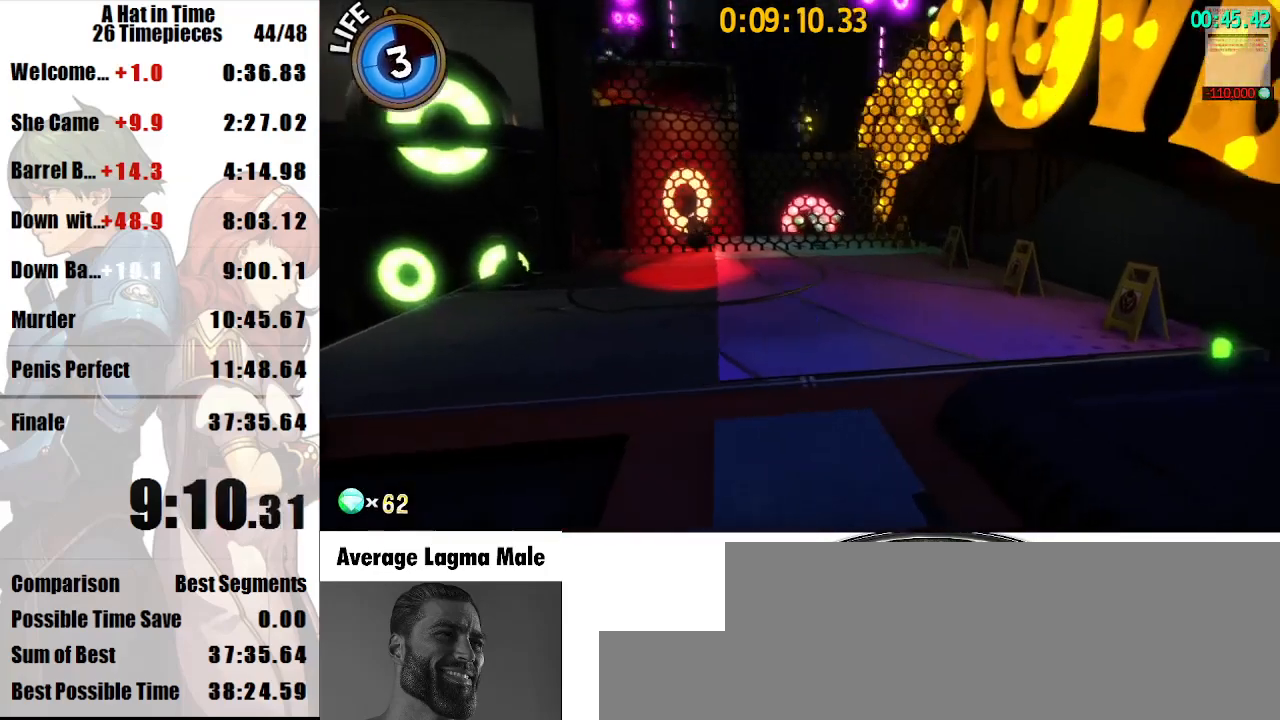
{"keys": ["space", "w"], "mouse": [], "events": [[300, "shift", "up"], [300, "space", "down"]]}
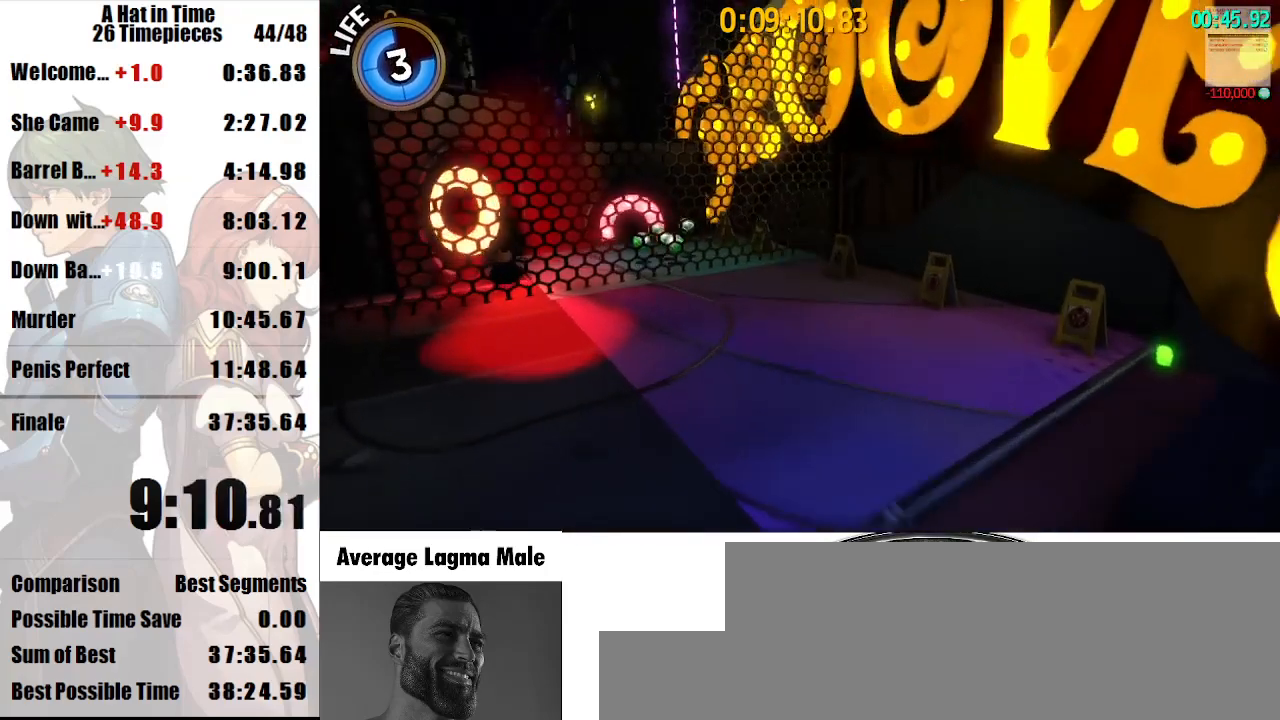
{"keys": ["space", "w"], "mouse": [], "events": [[67, "space", "up"], [167, "space", "down"]]}
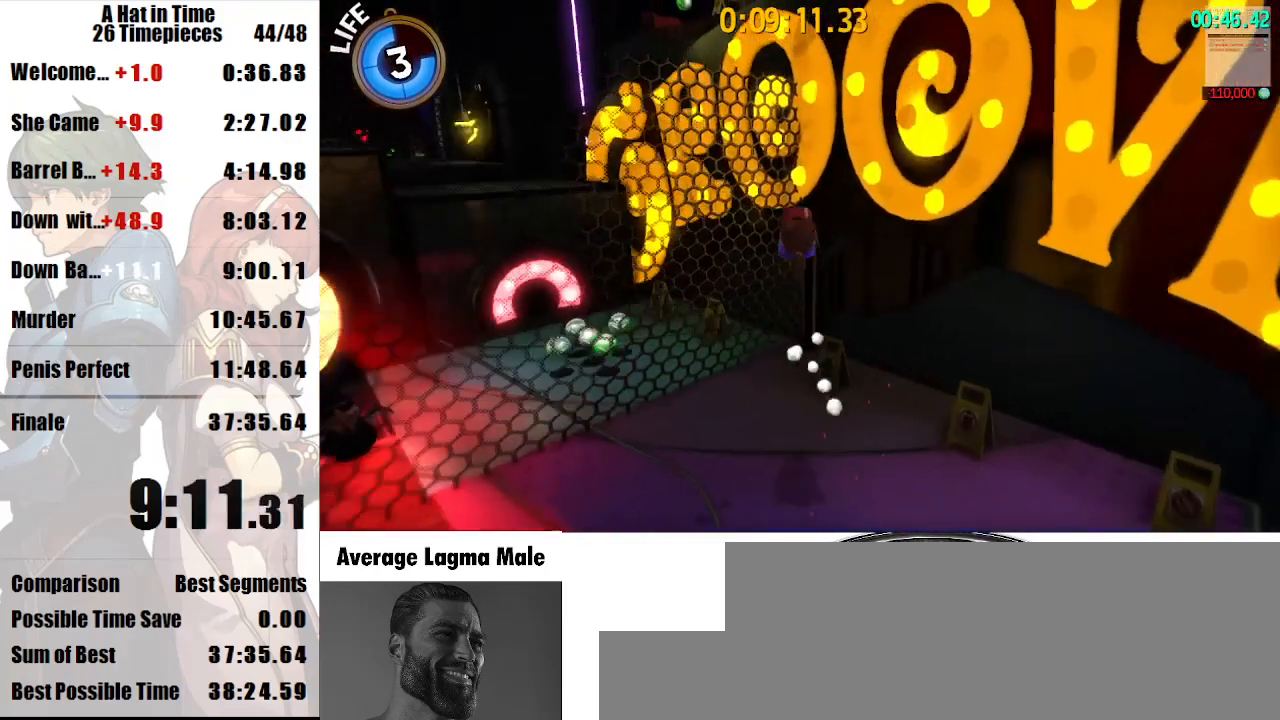
{"keys": ["d", "w"], "mouse": [], "events": [[33, "d", "down"], [100, "mouse_right", "down"], [100, "space", "up"], [133, "d", "up"], [167, "mouse_right", "up"], [267, "d", "down"], [333, "mouse_right", "down"], [467, "mouse_right", "up"]]}
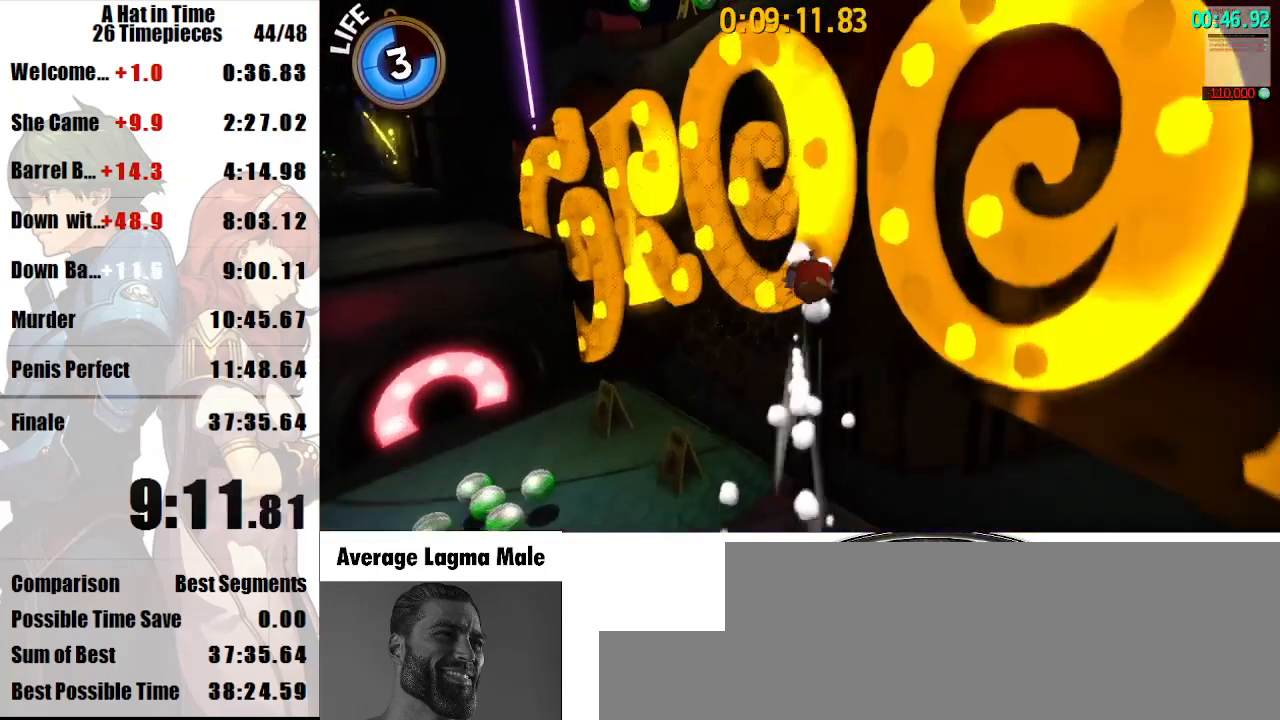
{"keys": ["a", "space", "w"], "mouse": [], "events": [[133, "d", "up"], [233, "a", "down"], [433, "space", "down"]]}
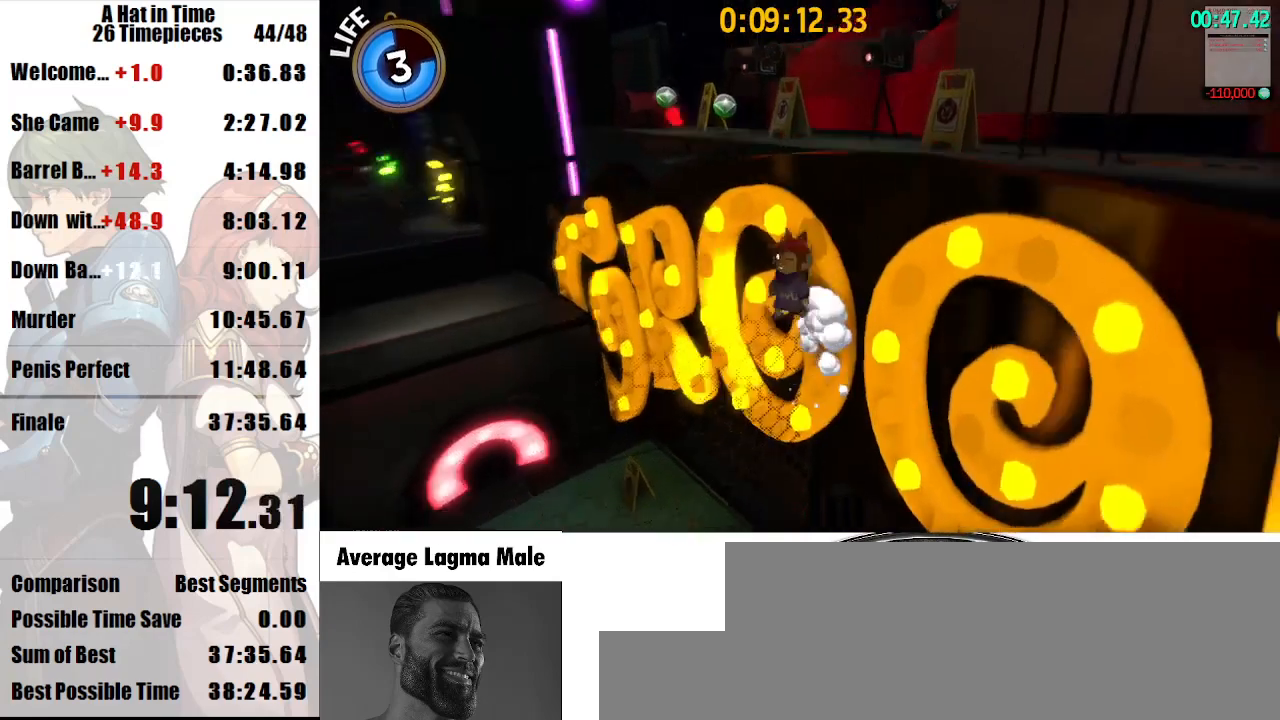
{"keys": ["space", "w"], "mouse": [], "events": [[267, "a", "up"], [267, "space", "up"], [400, "space", "down"]]}
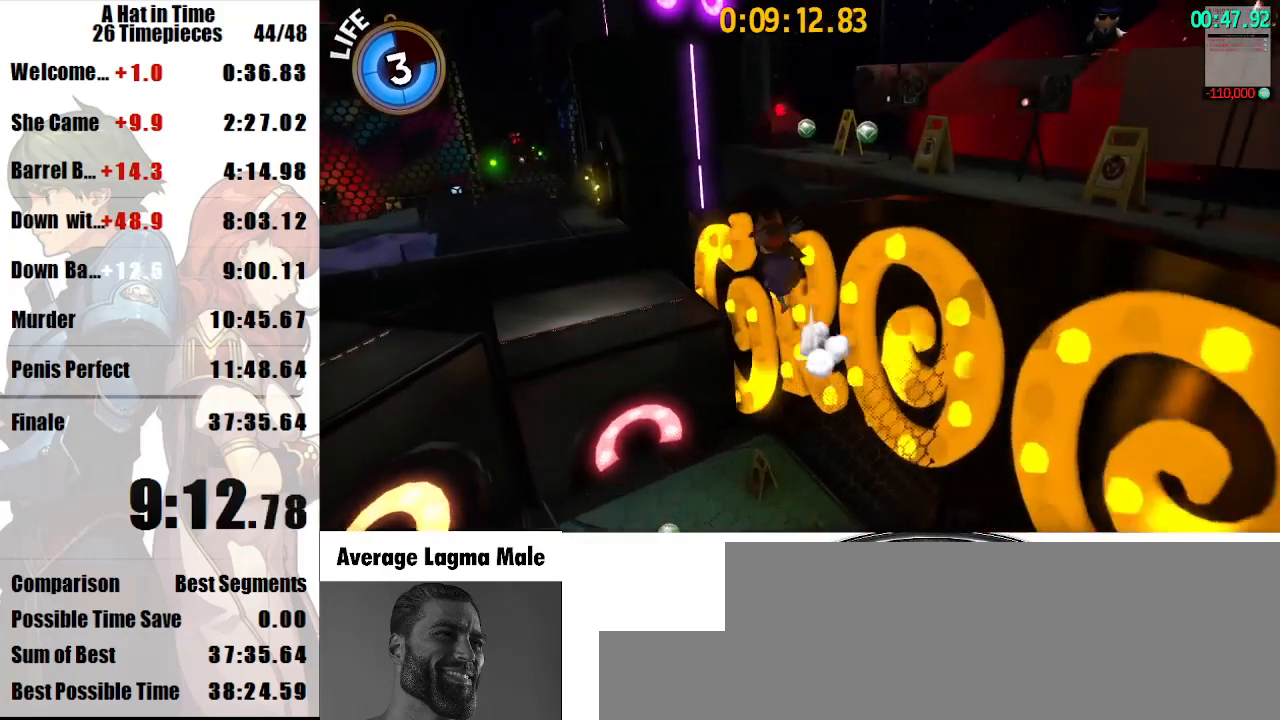
{"keys": ["d", "w"], "mouse": ["right"], "events": [[67, "space", "up"], [167, "space", "down"], [333, "d", "down"], [400, "space", "up"], [500, "mouse_right", "down"]]}
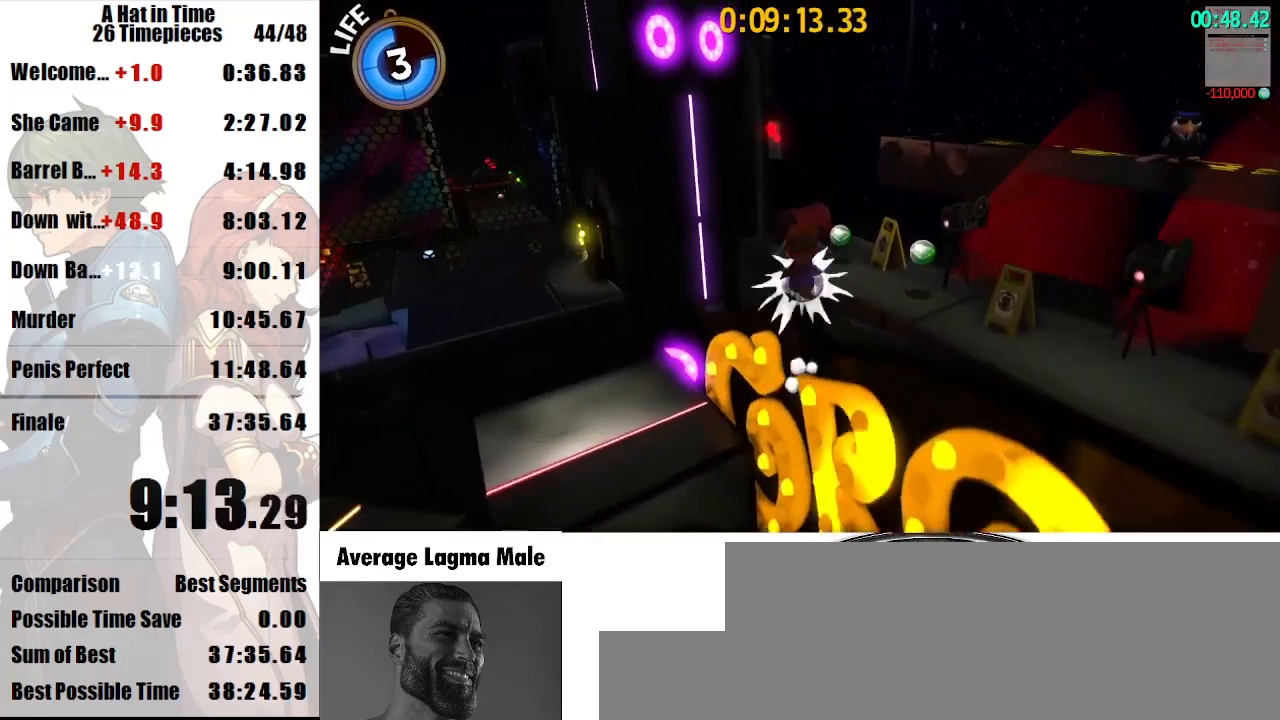
{"keys": ["d", "w"], "mouse": ["right"], "events": [[67, "d", "up"], [100, "mouse_right", "up"], [333, "mouse_right", "down"], [467, "d", "down"]]}
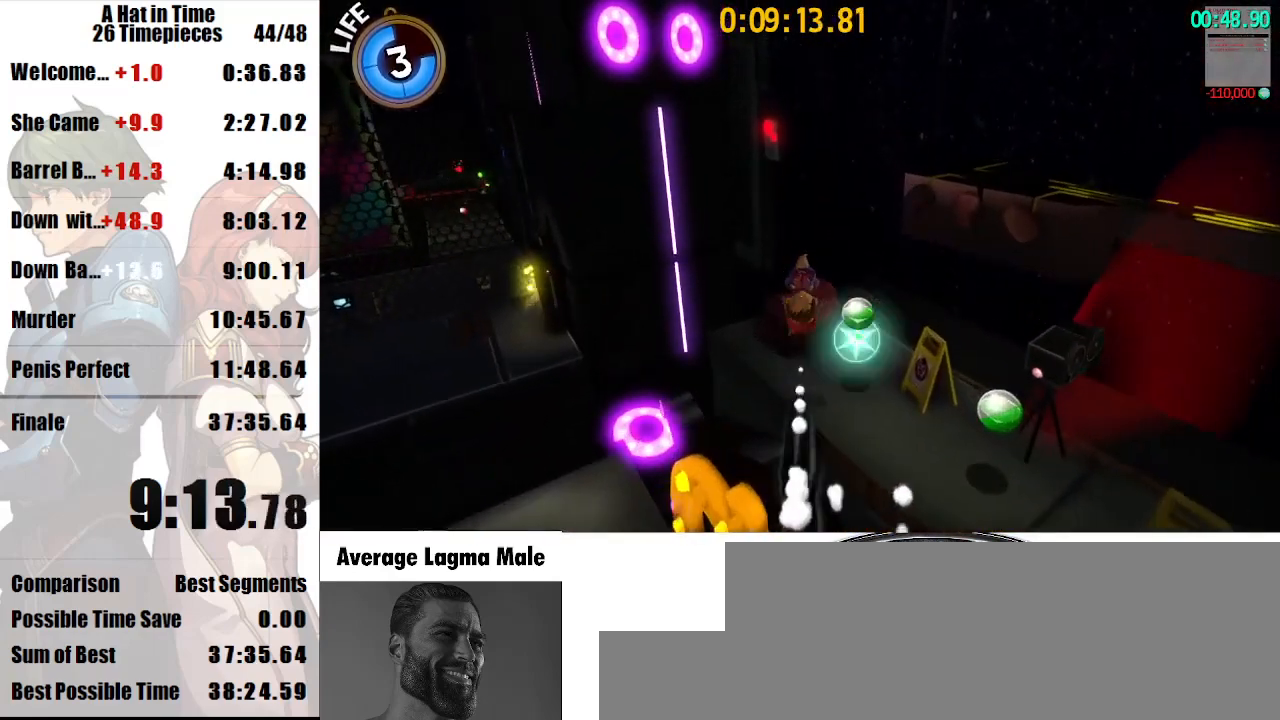
{"keys": [], "mouse": [], "events": [[33, "mouse_right", "up"], [67, "d", "up"], [200, "w", "up"]]}
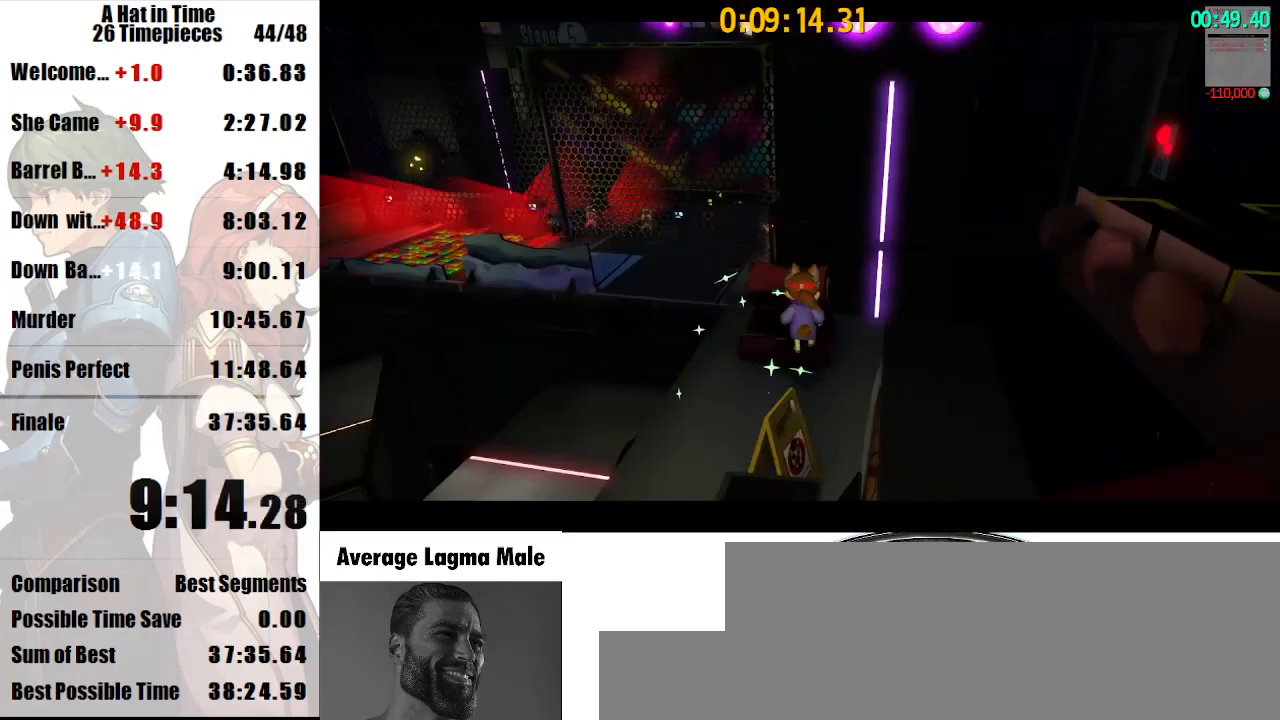
{"keys": ["w"], "mouse": [], "events": [[133, "w", "down"]]}
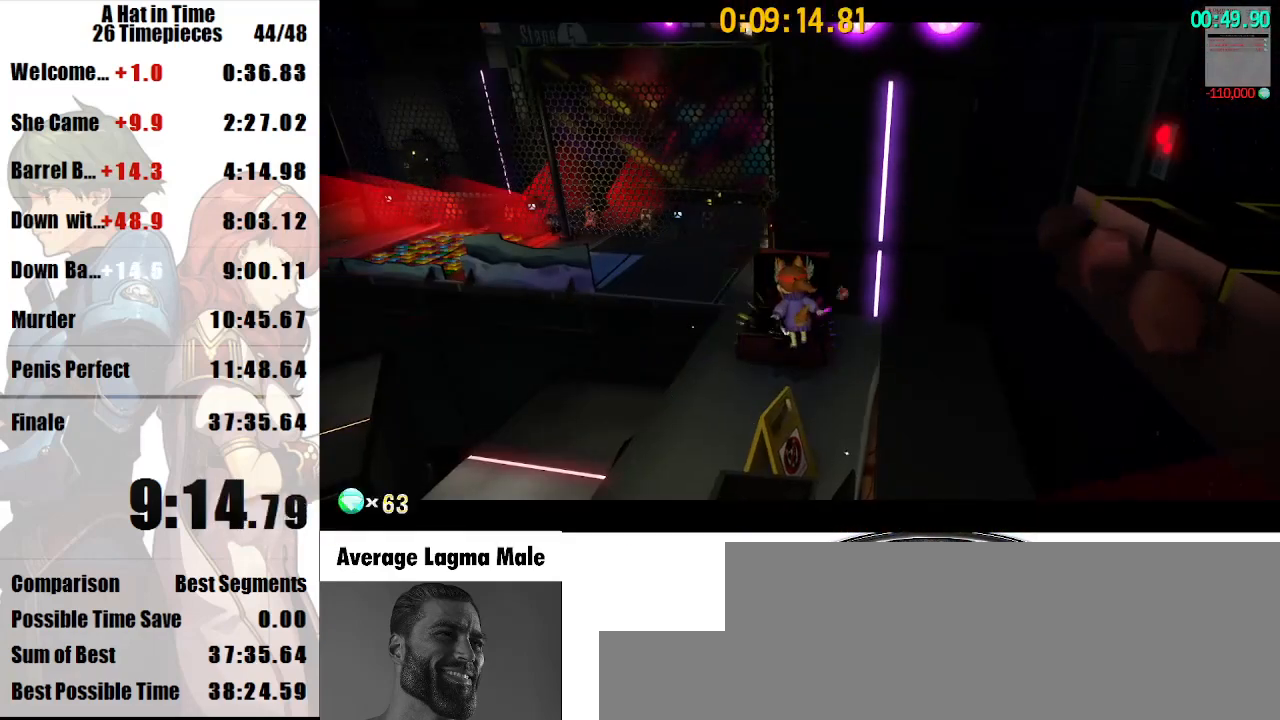
{"keys": ["shift", "w"], "mouse": [], "events": [[67, "w", "up"], [133, "space", "down"], [300, "space", "up"], [367, "shift", "down"], [367, "w", "down"]]}
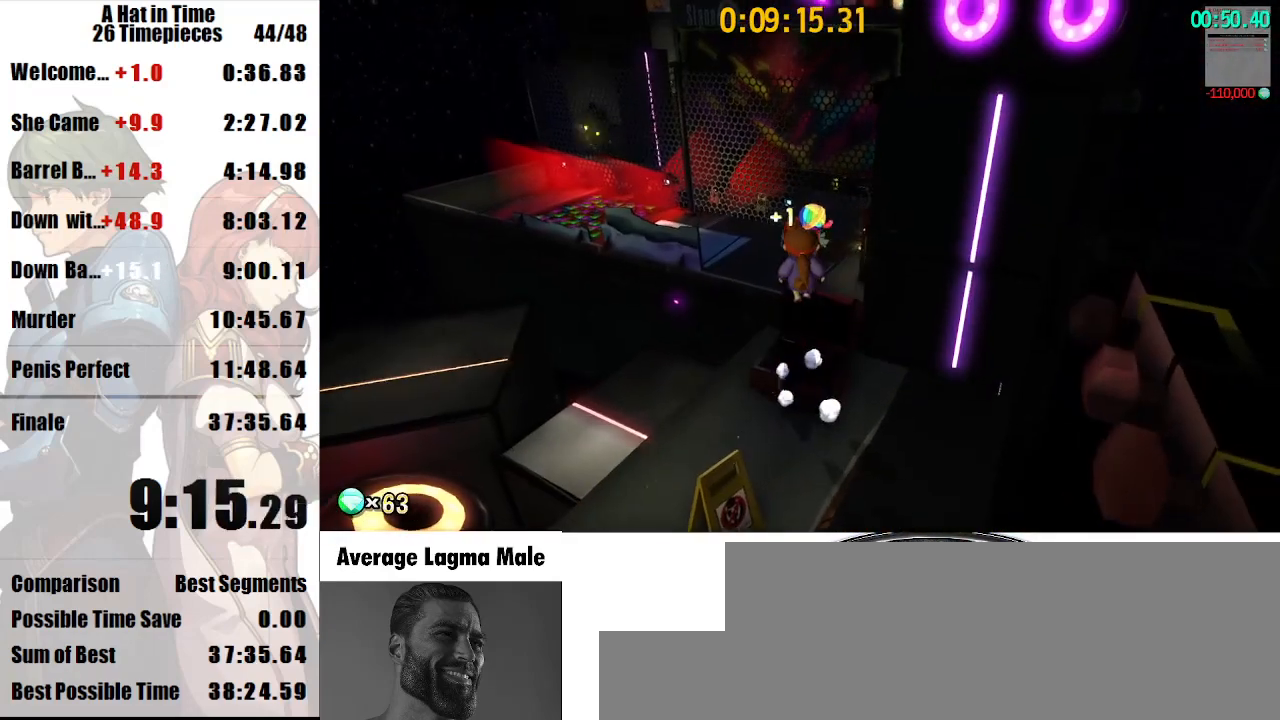
{"keys": ["shift", "w"], "mouse": [], "events": [[400, "space", "down"], [433, "space", "up"]]}